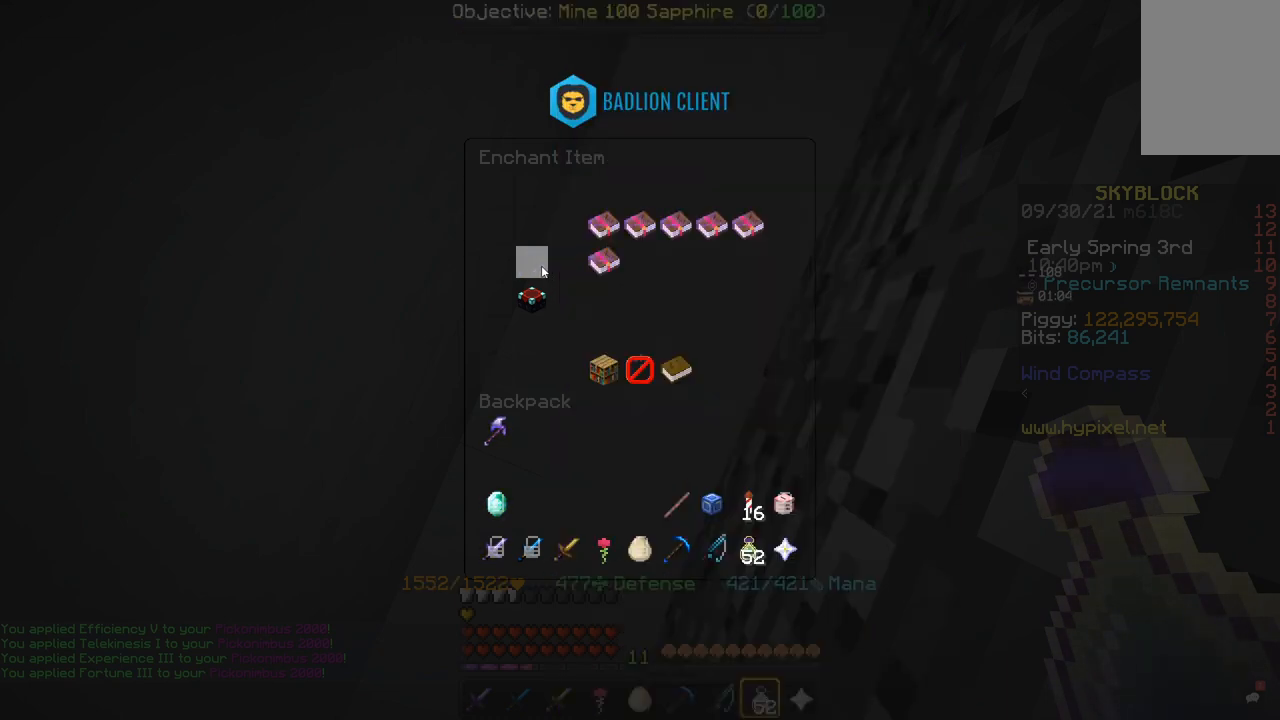
Gameplay with keyboard and mouse; each line is a JSON object with the keys and mouse buttons held at the frame after it. "events" lists presses ("down") and releases ("up") of "a", "d", "s", "space", "w", "mouse_left" and "mouse_right" between this image and that frame as [ms after this image, input, new state], when the widget could be followed in between. "mouse_left", "mouse_right" = the "left", "right" buttons of the "mouse" list. No other keys are recorded. Fast repeated clicks can show as one long hold. Mouse movement is not recorded.
{"keys": ["w"], "mouse": [], "events": [[267, "w", "down"]]}
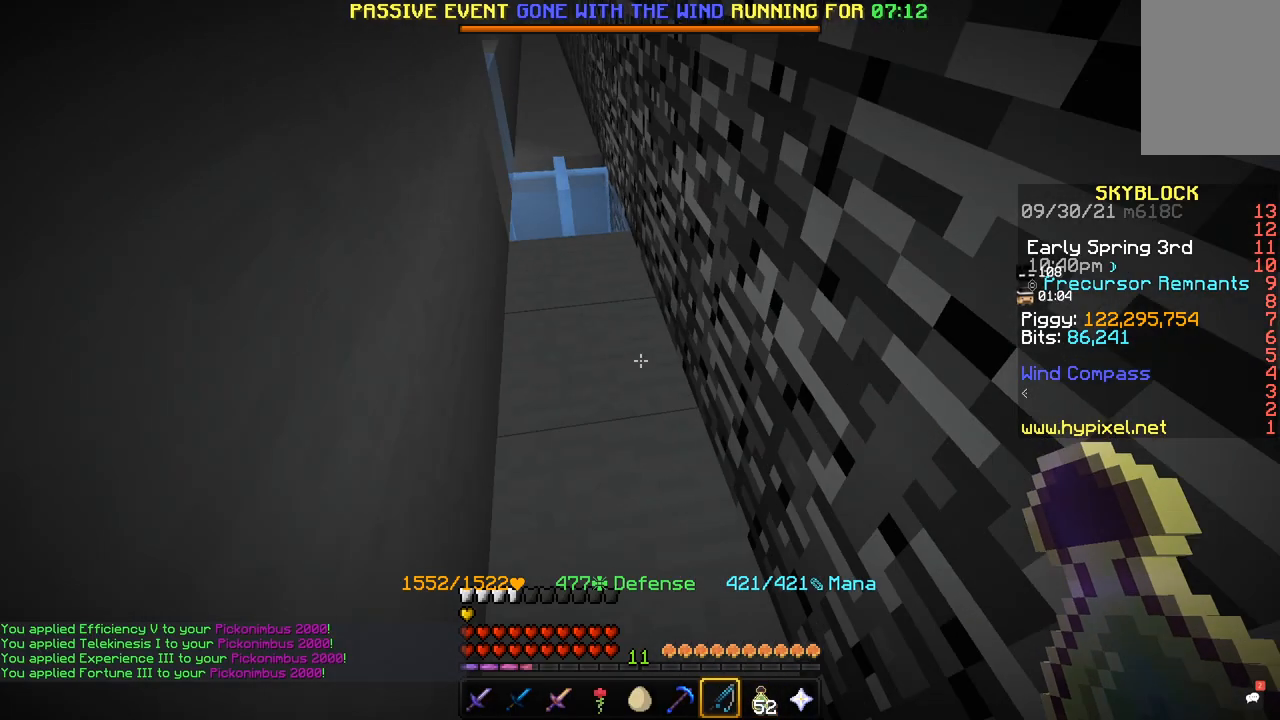
{"keys": ["w"], "mouse": [], "events": []}
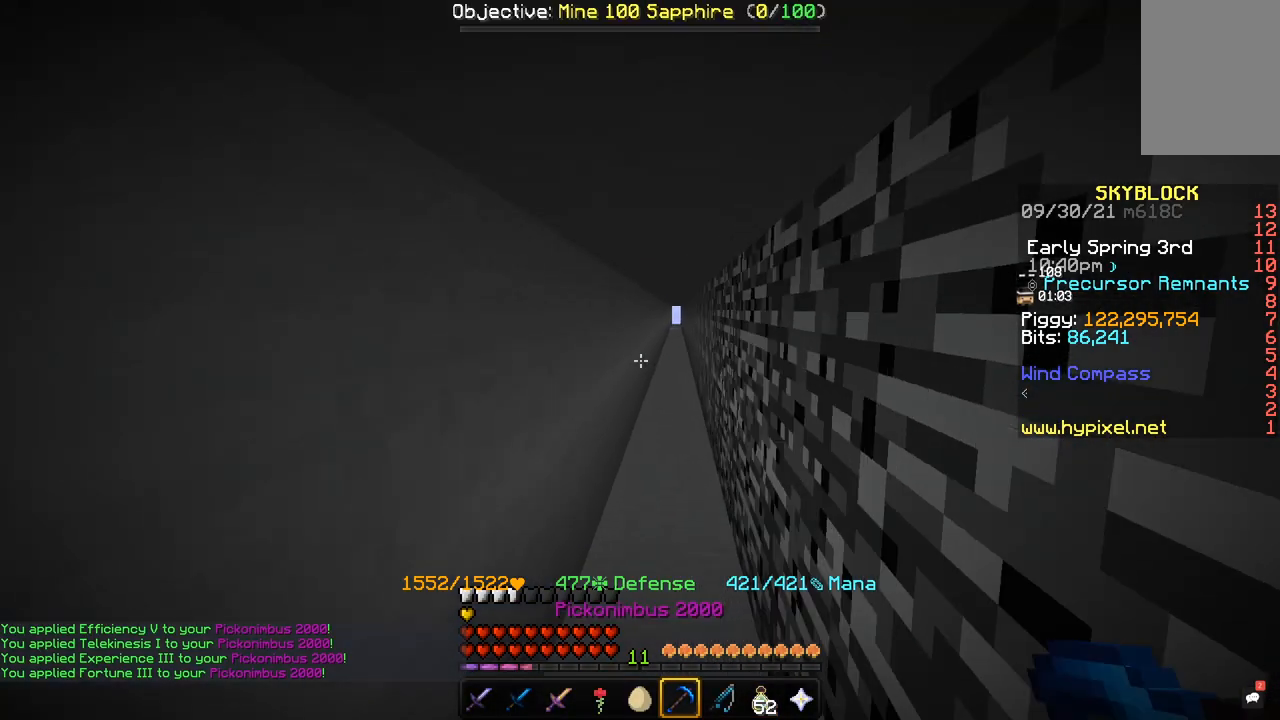
{"keys": [], "mouse": [], "events": [[467, "w", "up"]]}
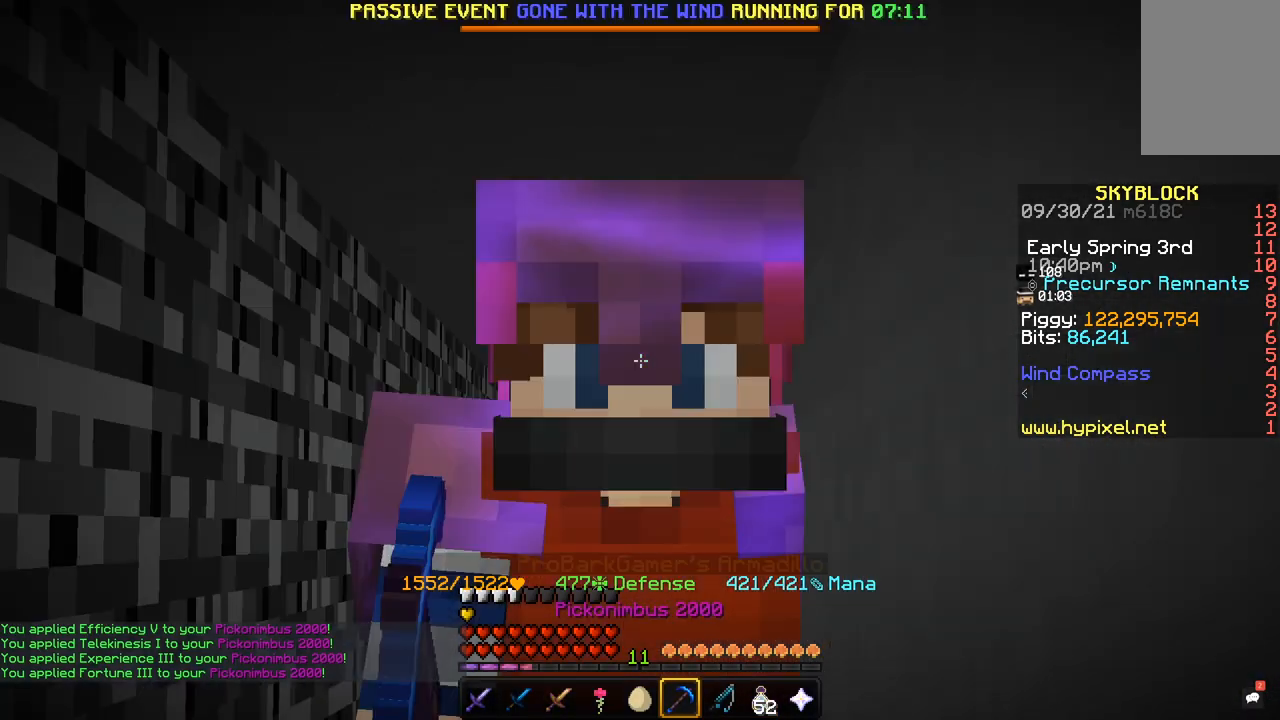
{"keys": ["s"], "mouse": [], "events": [[33, "s", "down"]]}
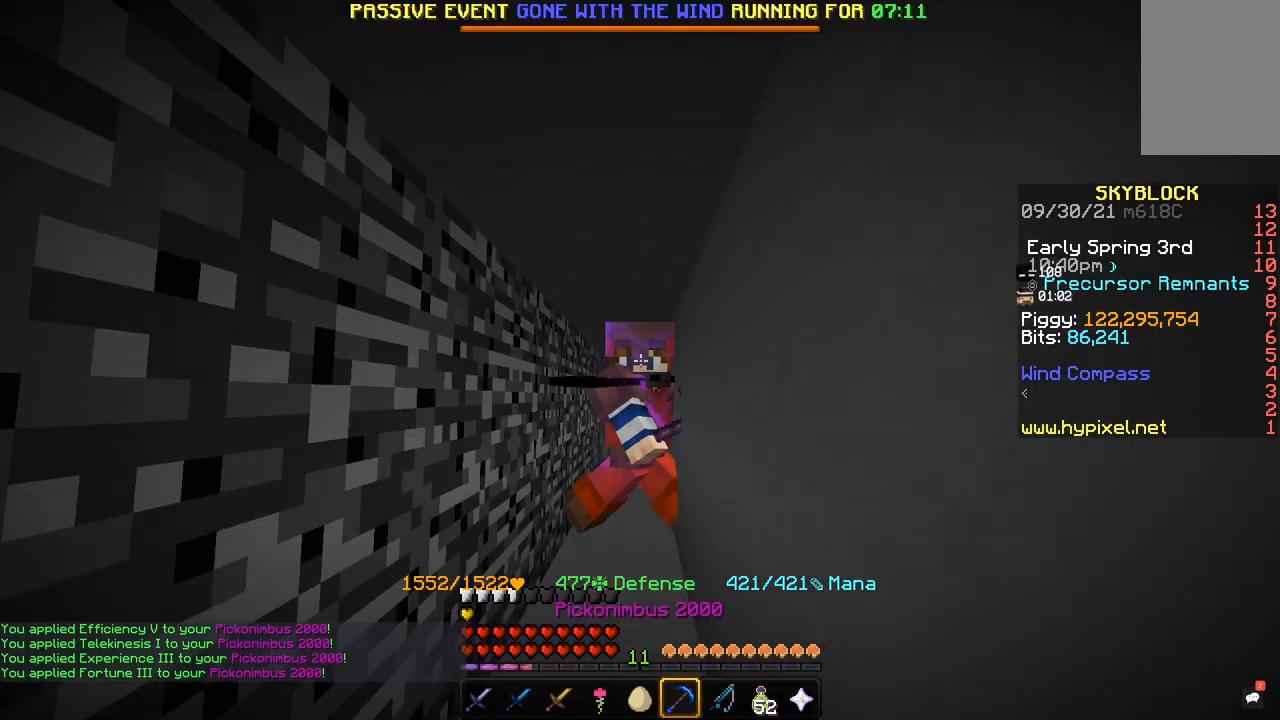
{"keys": ["s"], "mouse": [], "events": []}
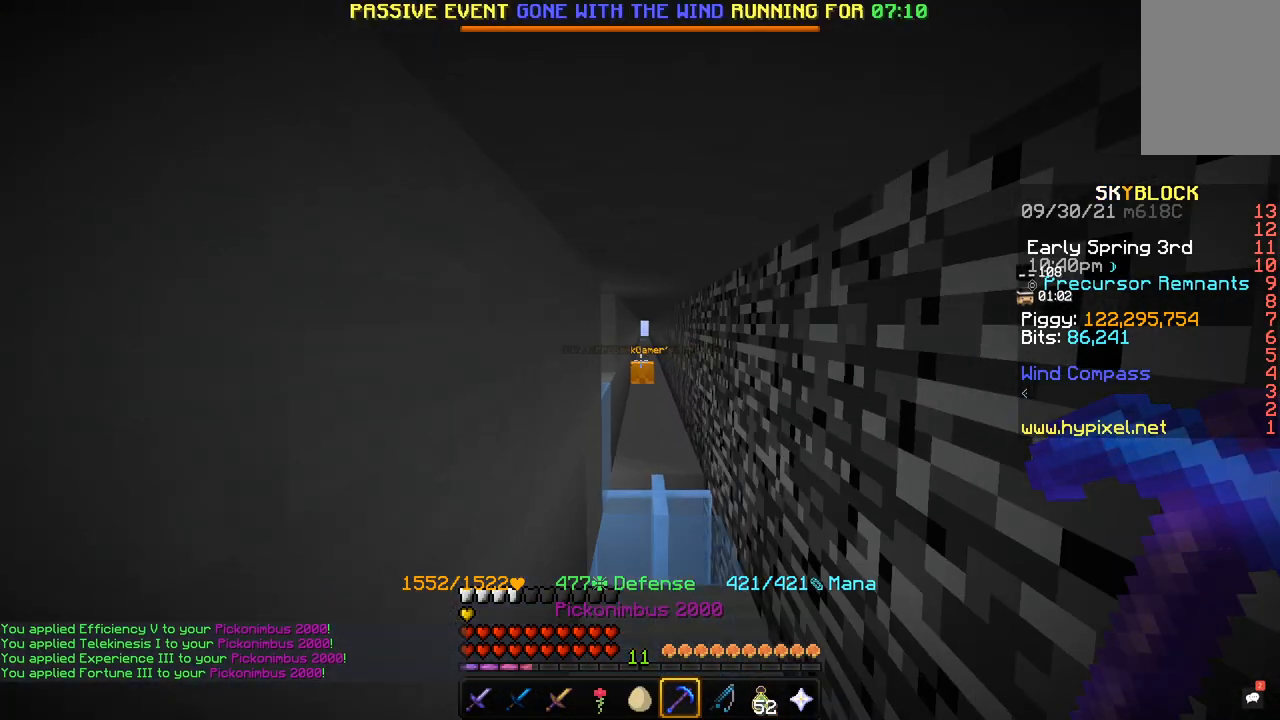
{"keys": [], "mouse": [], "events": [[34, "s", "up"]]}
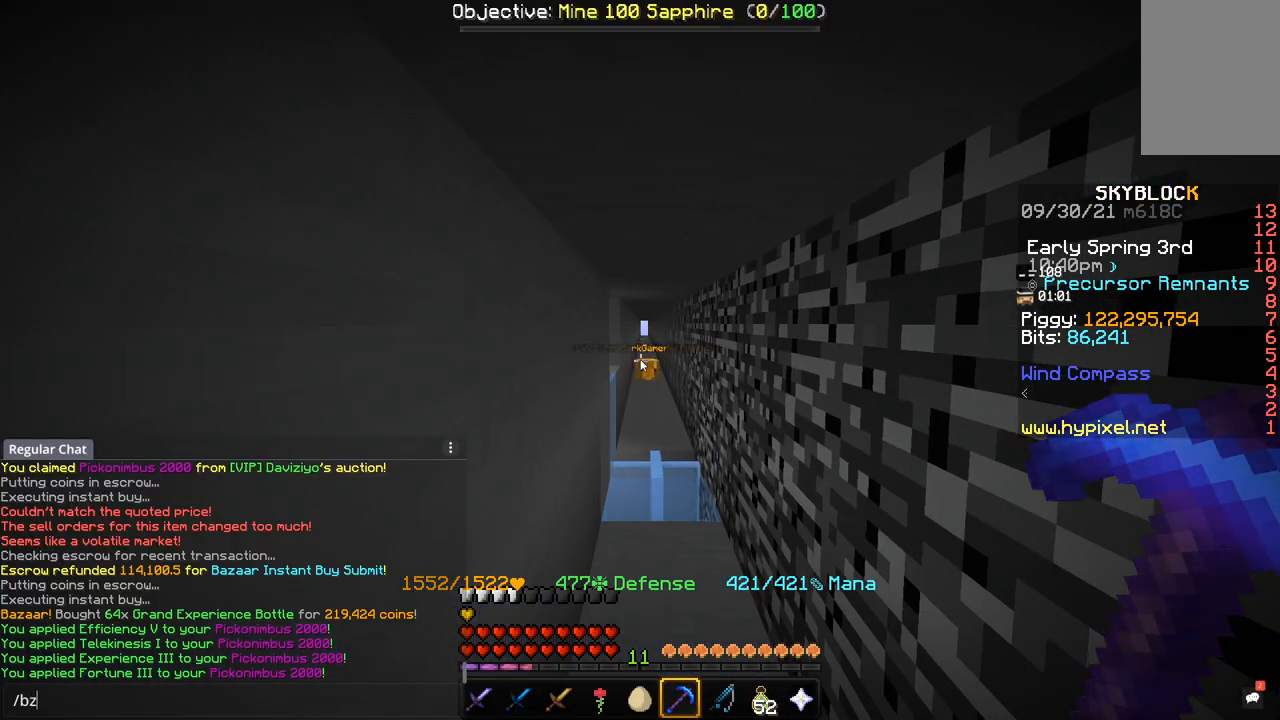
{"keys": [], "mouse": [], "events": []}
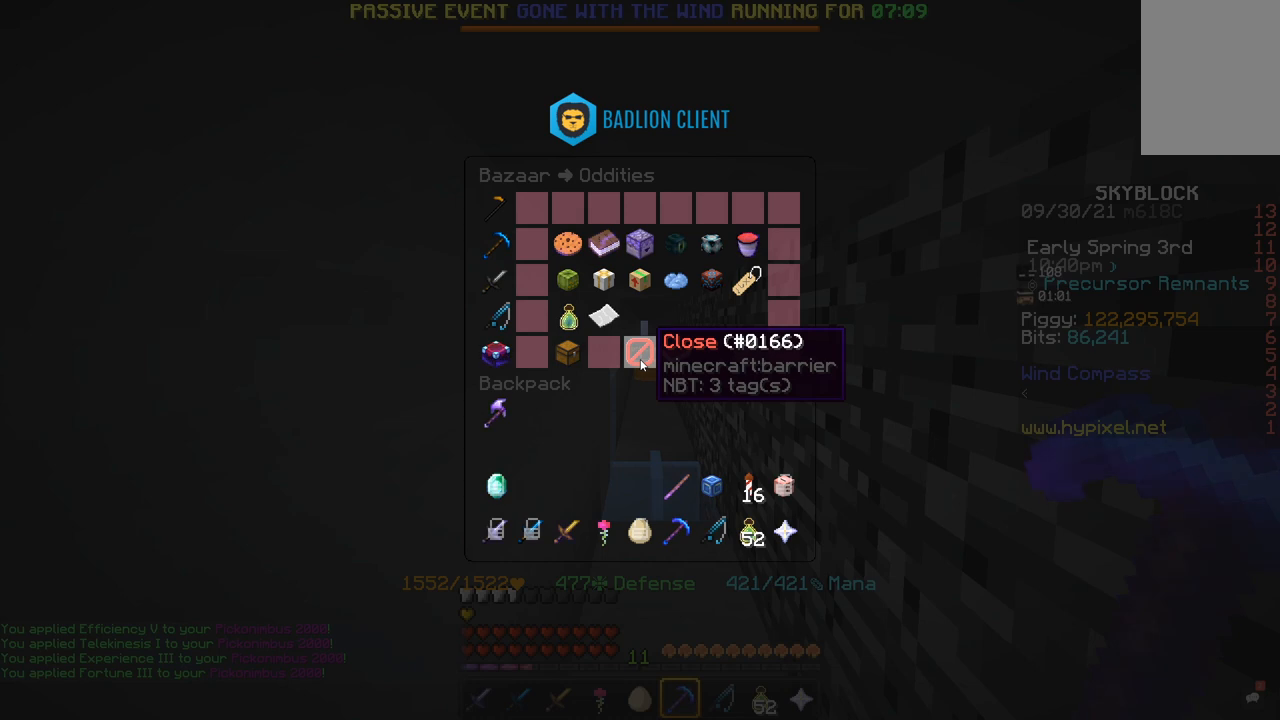
{"keys": [], "mouse": [], "events": []}
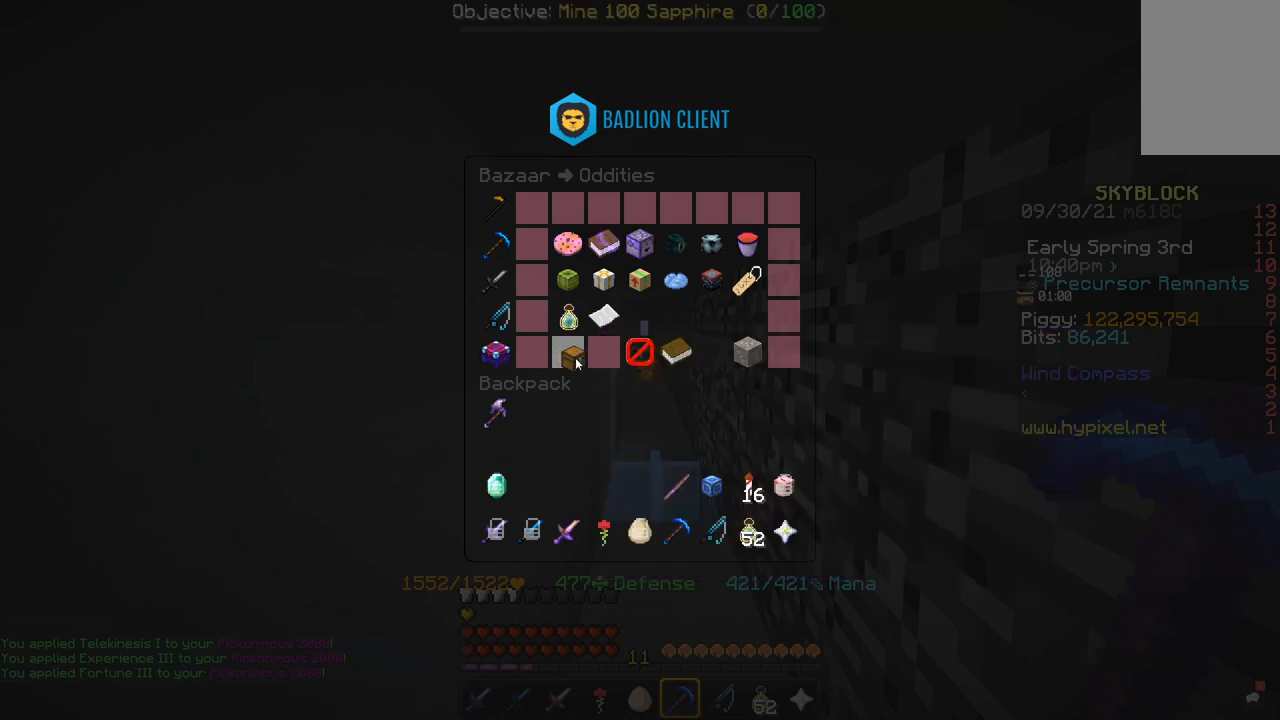
{"keys": [], "mouse": [], "events": []}
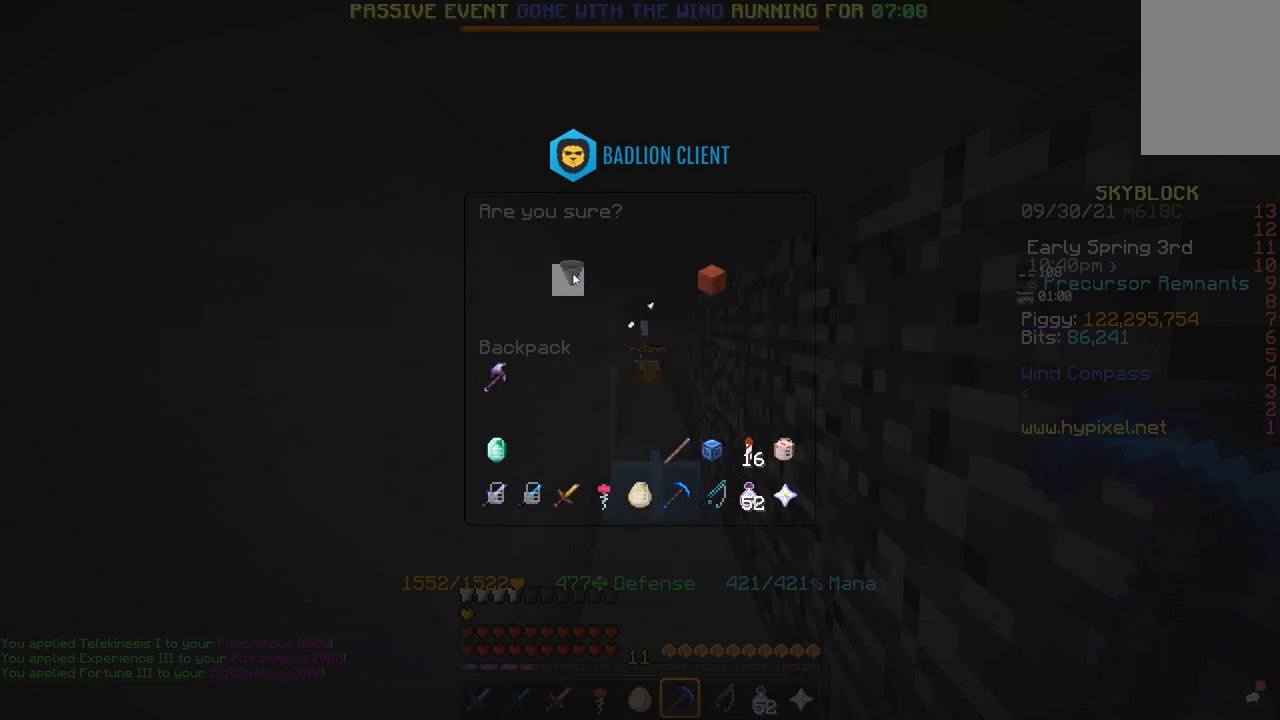
{"keys": [], "mouse": [], "events": []}
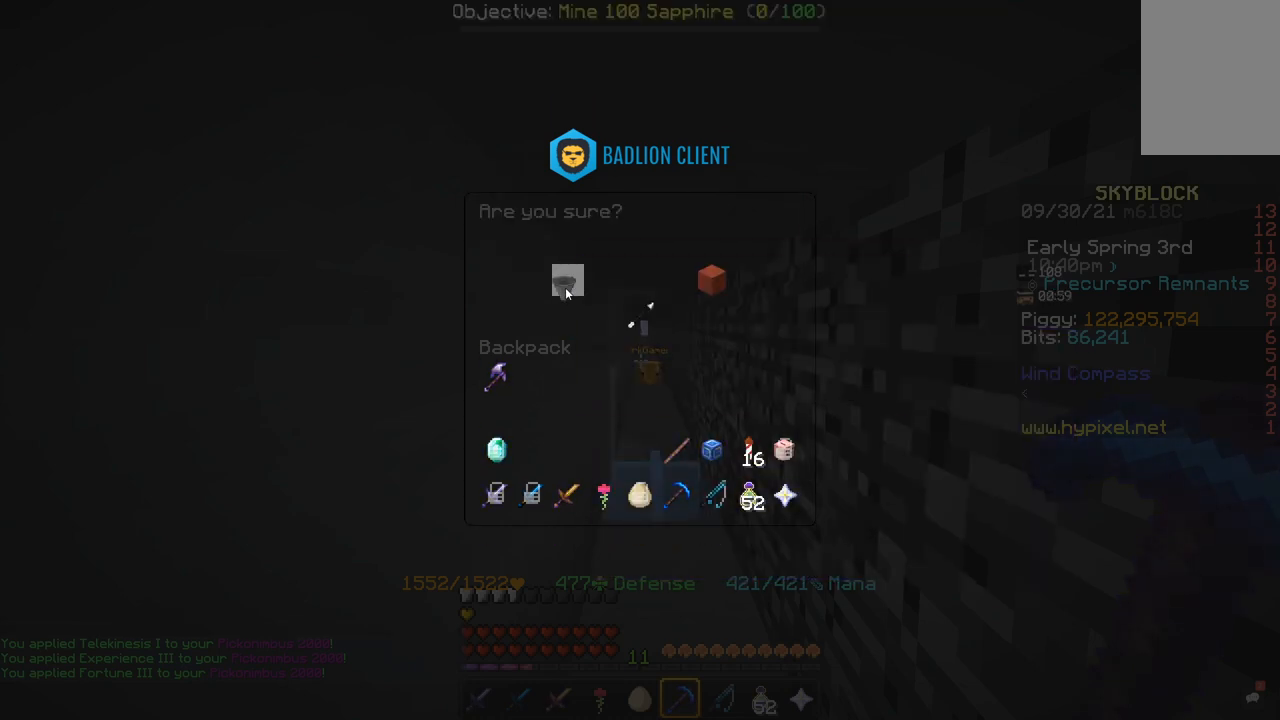
{"keys": [], "mouse": [], "events": []}
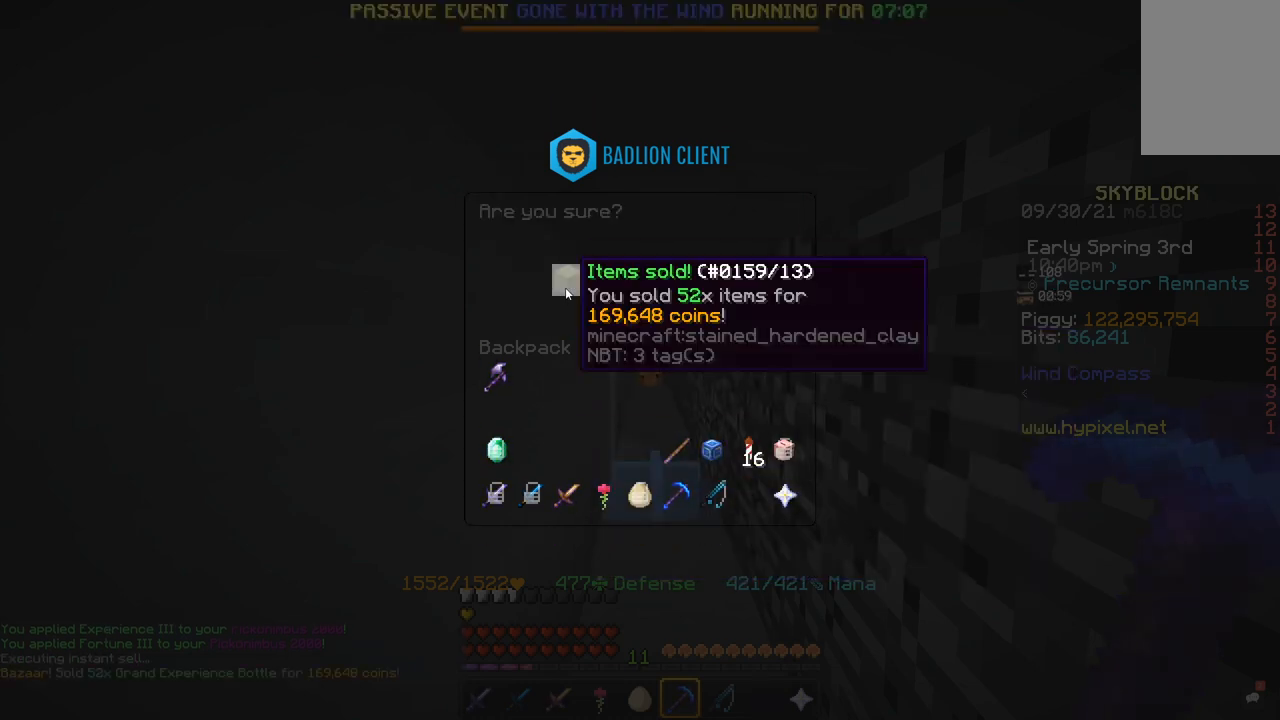
{"keys": [], "mouse": [], "events": []}
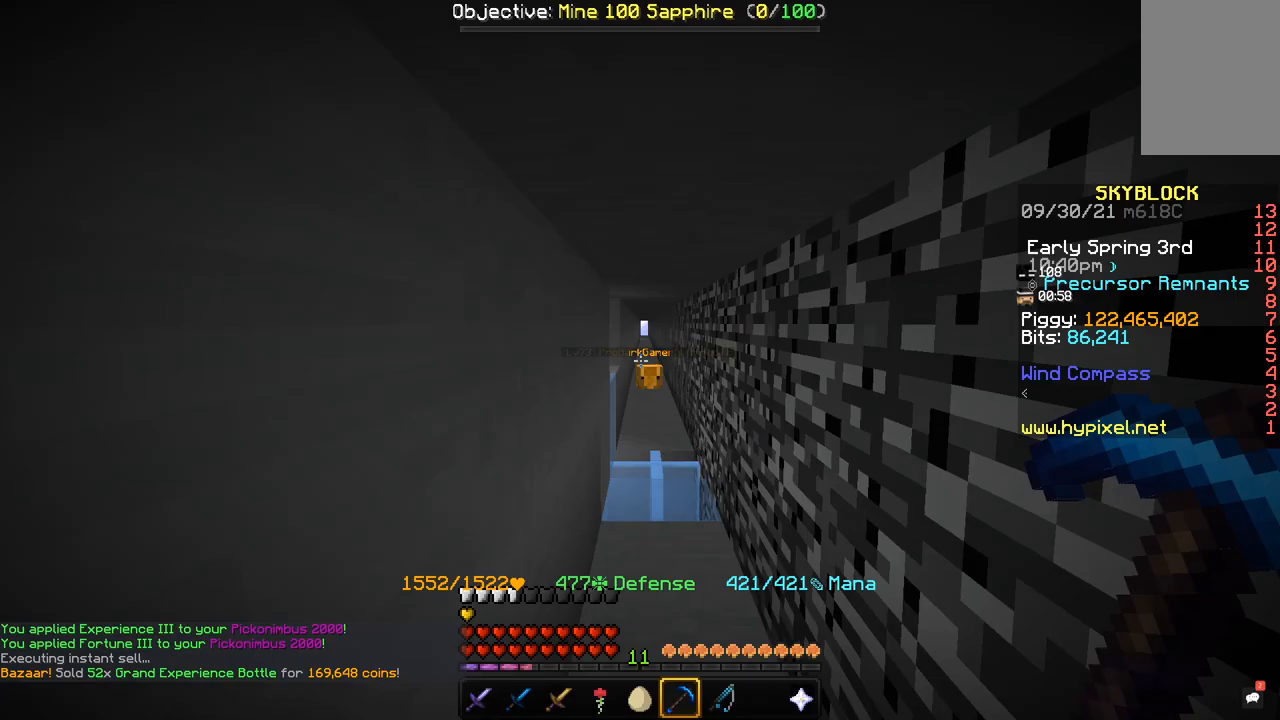
{"keys": ["w"], "mouse": [], "events": [[66, "w", "down"]]}
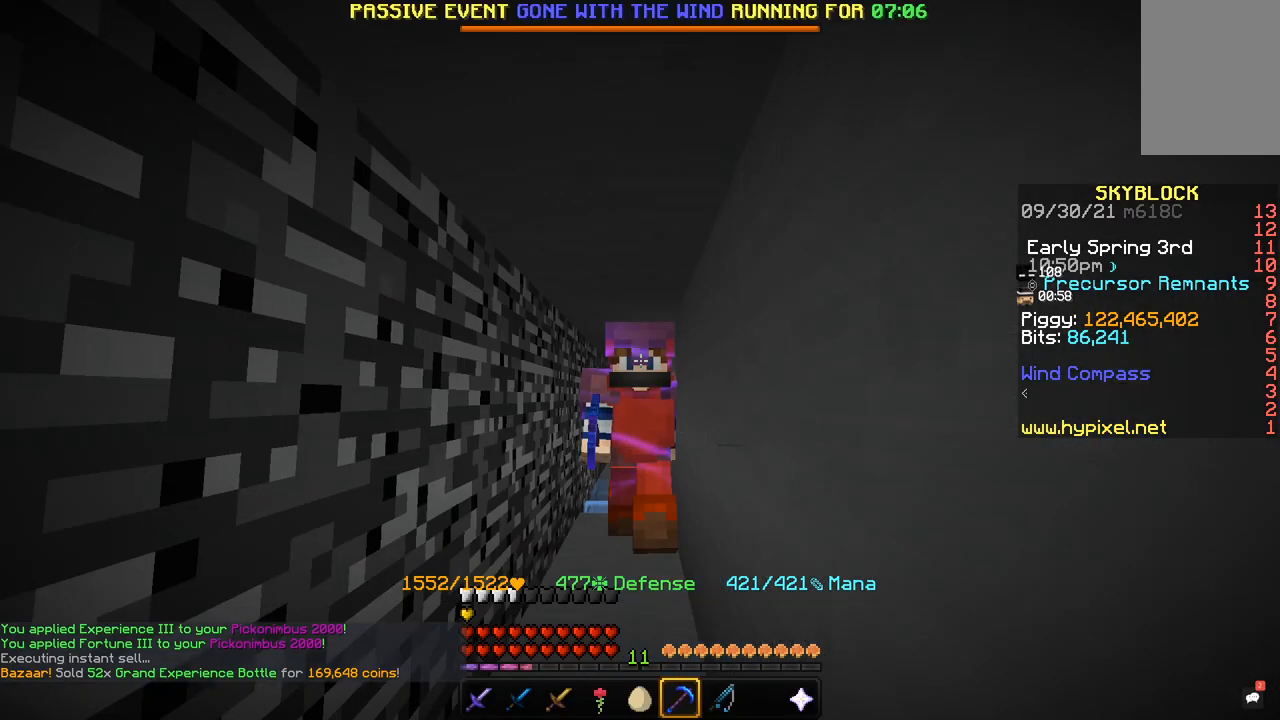
{"keys": ["s"], "mouse": [], "events": [[67, "s", "down"], [67, "w", "up"]]}
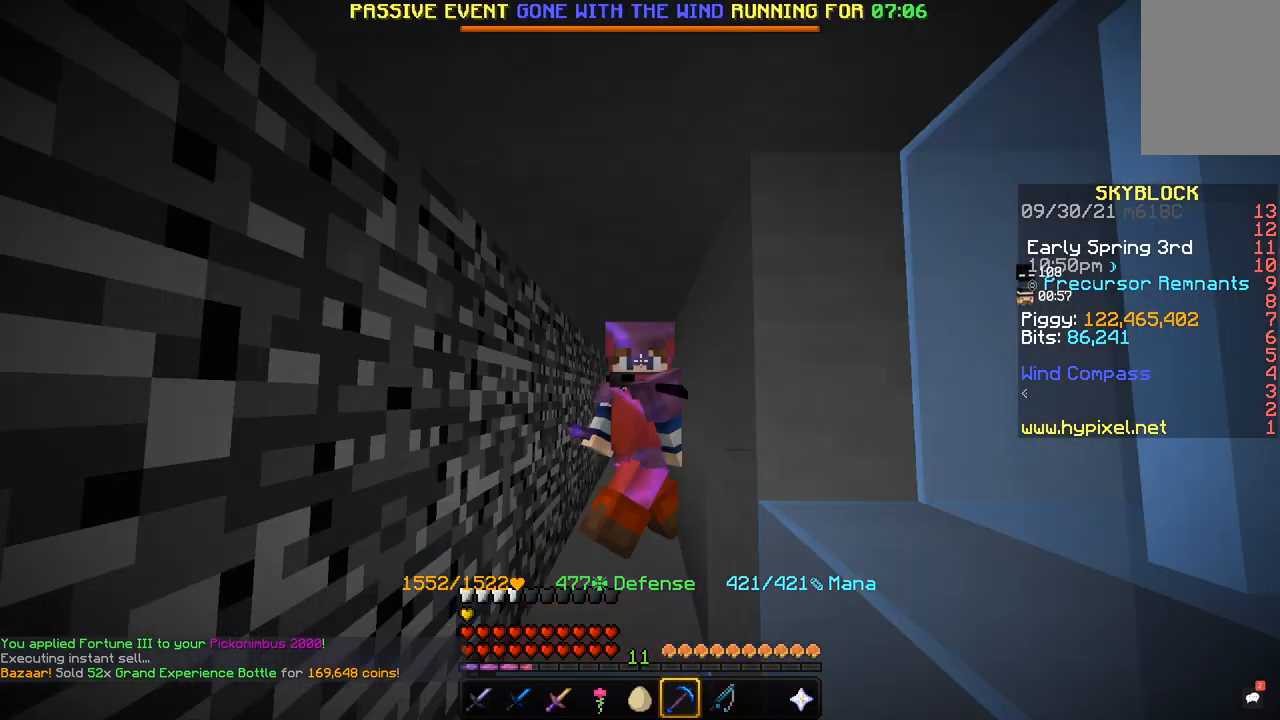
{"keys": ["s"], "mouse": [], "events": []}
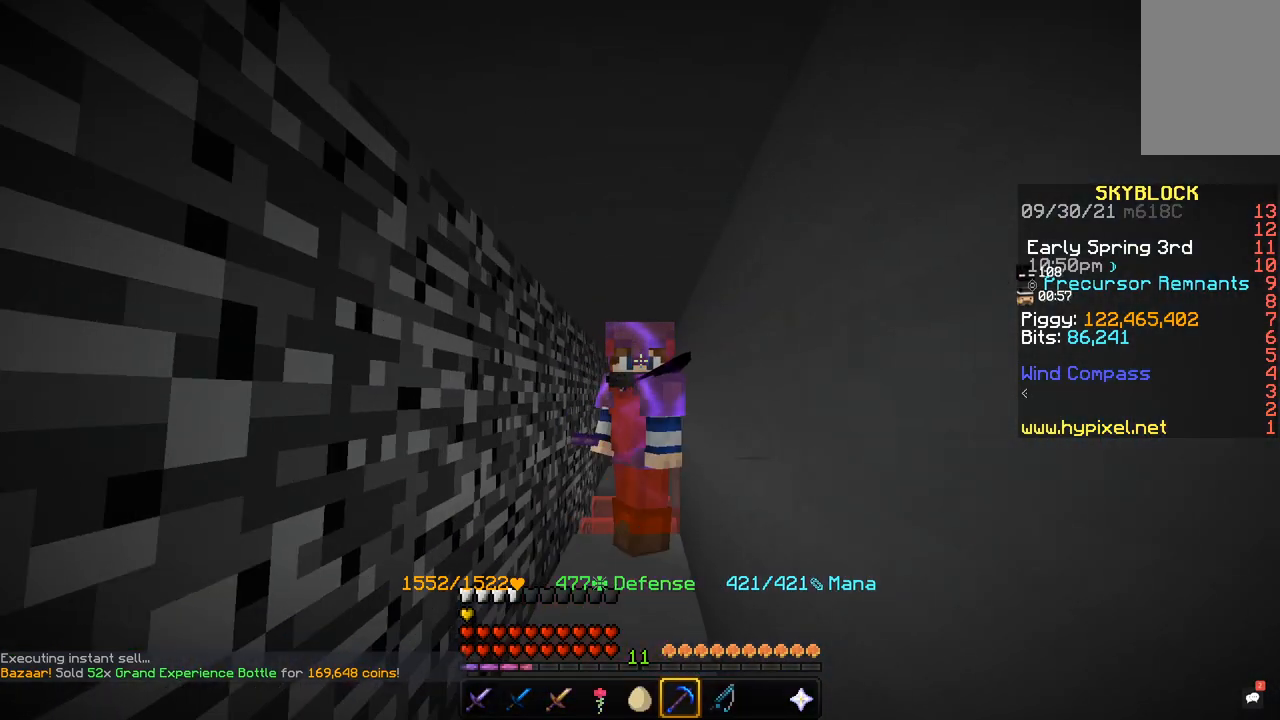
{"keys": ["s"], "mouse": [], "events": []}
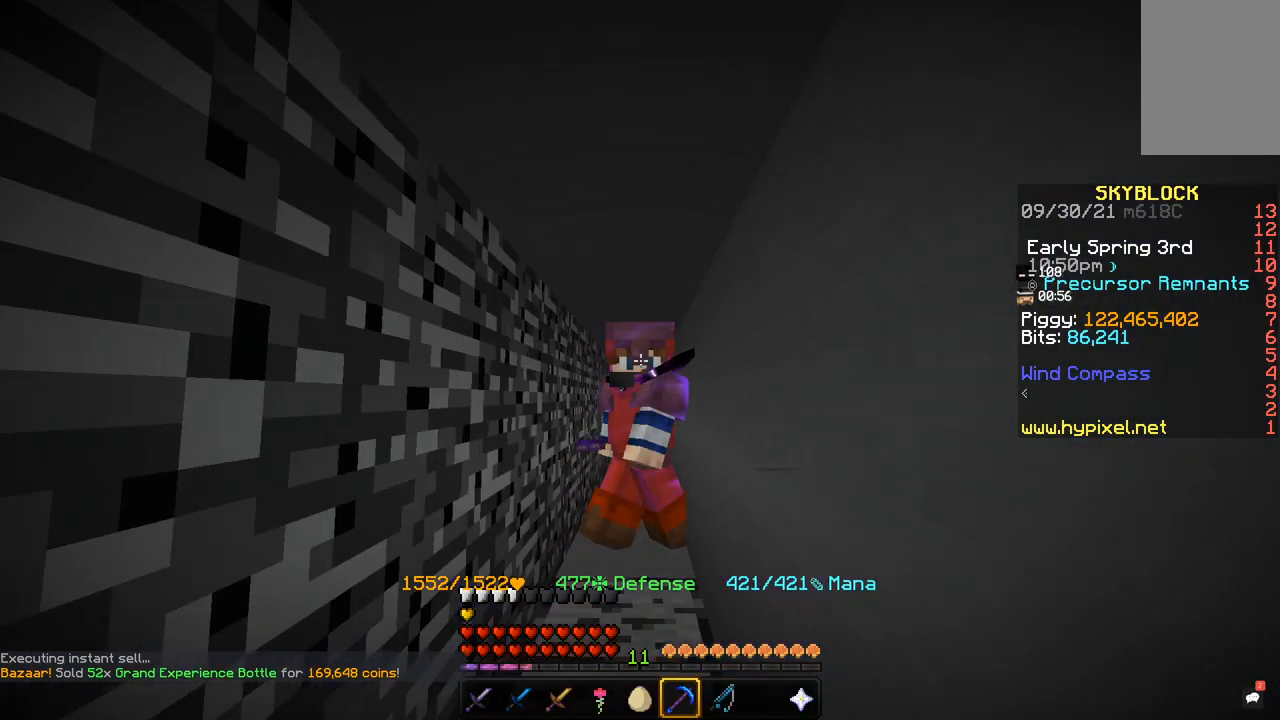
{"keys": ["s"], "mouse": [], "events": []}
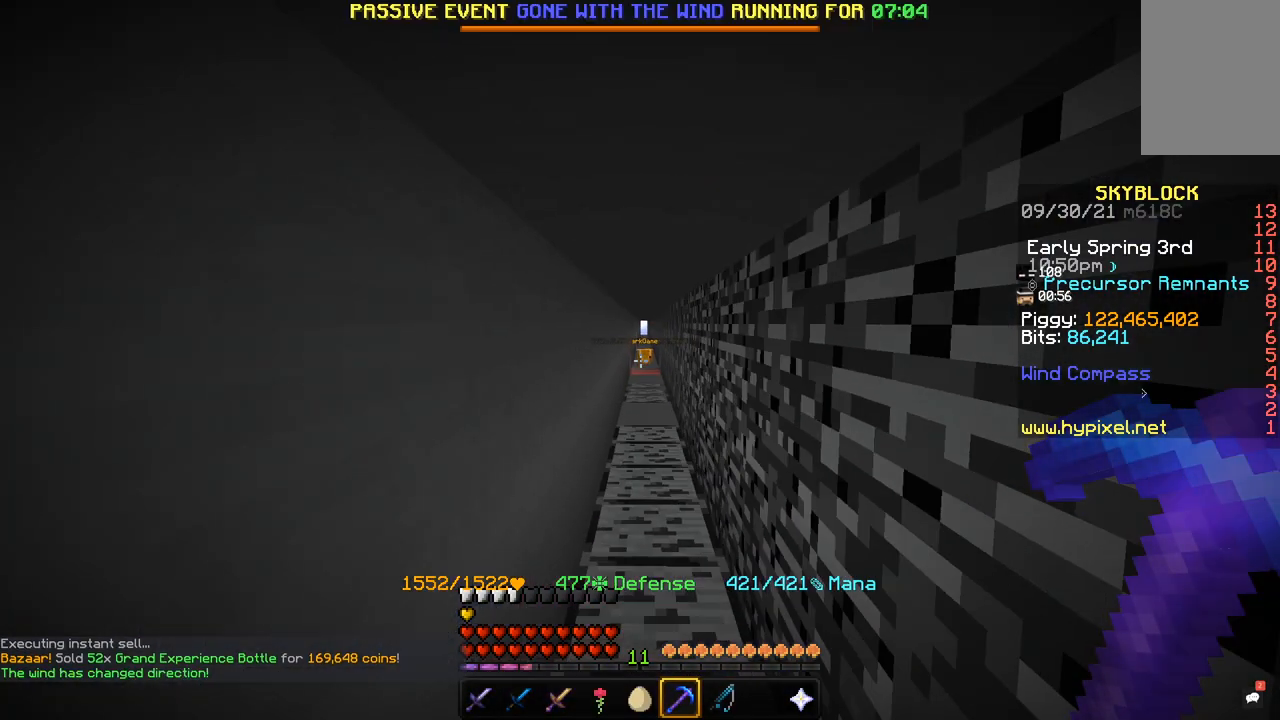
{"keys": [], "mouse": [], "events": [[134, "s", "up"]]}
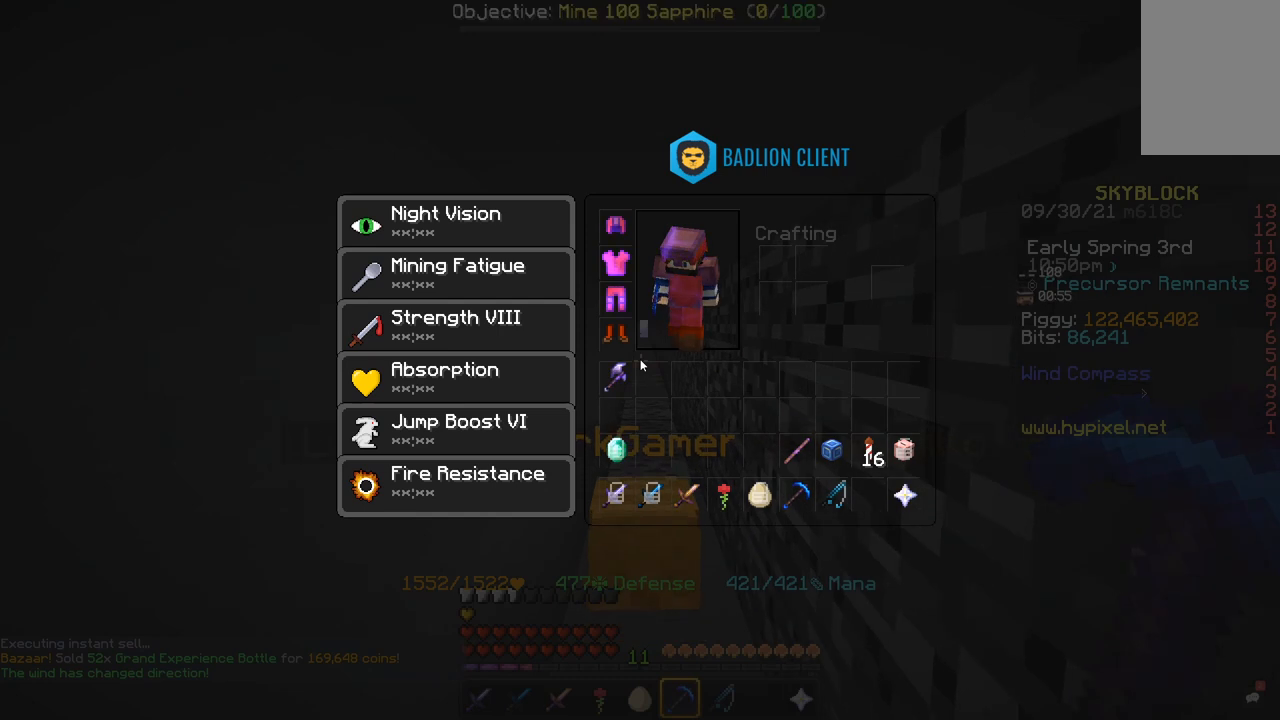
{"keys": [], "mouse": [], "events": []}
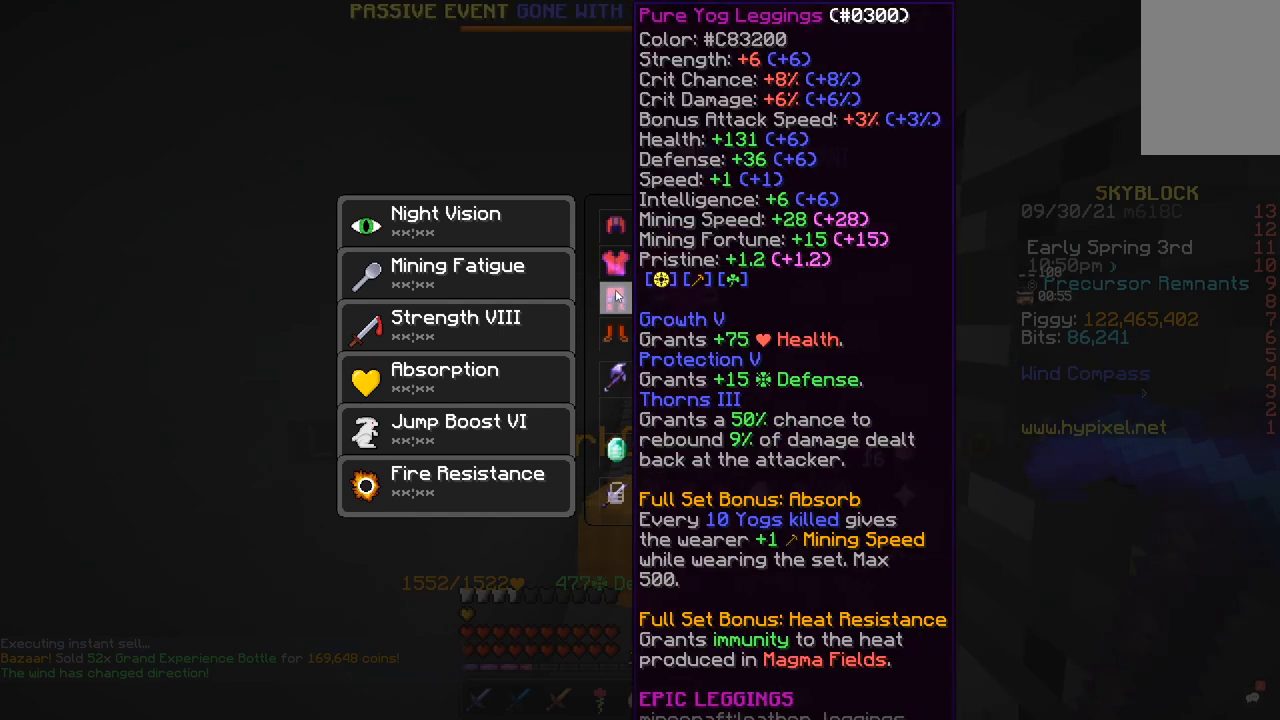
{"keys": [], "mouse": [], "events": []}